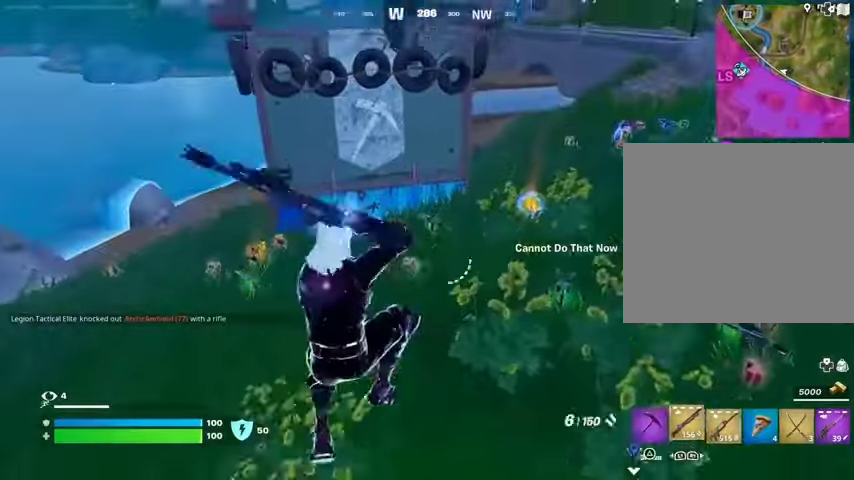
Gameplay with a controller (PlayStation layout); each line is a JSON object with the inputs held at the frame after it. "events" lists button and stick changes between this image and that frame as [ms after this image, input, new state], when the widget could be followed in between.
{"buttons": [], "left_stick": "up", "right_stick": "right", "events": [[67, "TRIANGLE", "up"], [233, "left_stick", "up-right"], [367, "L3", "down"], [400, "right_stick", "right"], [433, "L3", "up"], [433, "left_stick", "up"]]}
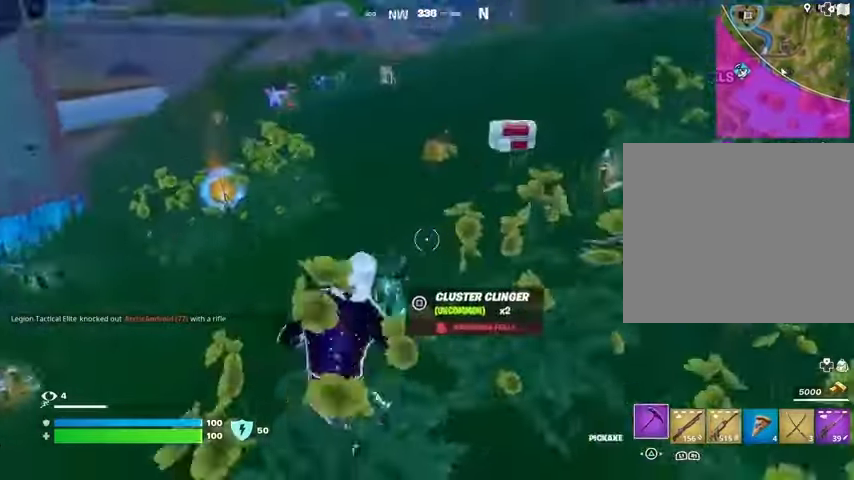
{"buttons": [], "left_stick": "up-left", "right_stick": "center", "events": [[100, "right_stick", "center"], [133, "left_stick", "up-right"], [200, "SQUARE", "down"], [267, "left_stick", "up-left"], [300, "SQUARE", "up"]]}
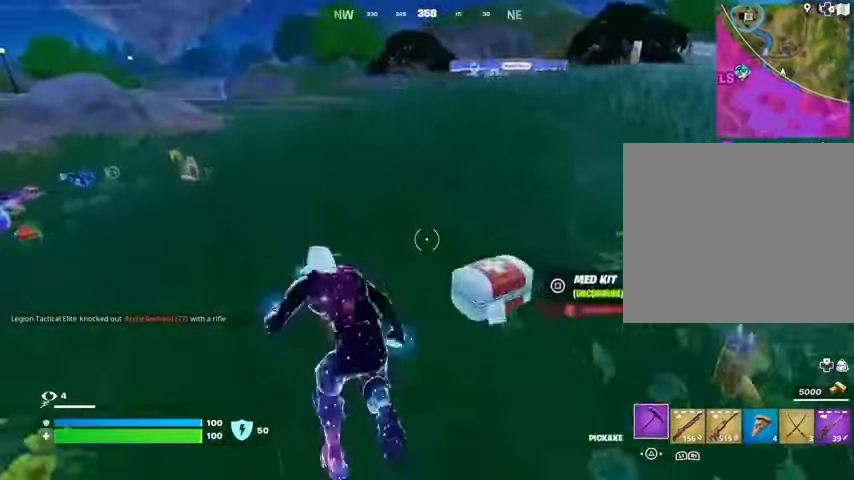
{"buttons": ["SQUARE"], "left_stick": "up", "right_stick": "center", "events": [[167, "right_stick", "left"], [233, "left_stick", "up-right"], [267, "right_stick", "center"], [367, "left_stick", "up"], [433, "SQUARE", "down"]]}
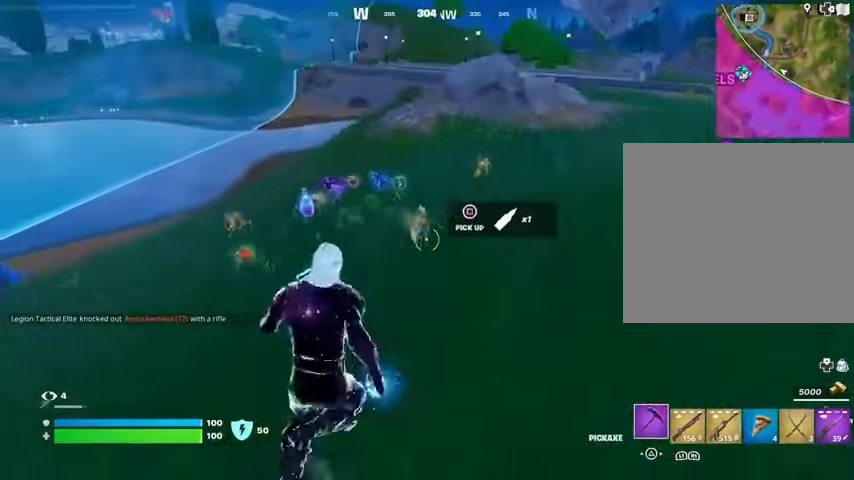
{"buttons": [], "left_stick": "up", "right_stick": "center", "events": [[100, "left_stick", "up-right"], [167, "SQUARE", "up"], [233, "left_stick", "up"], [333, "SQUARE", "down"], [433, "SQUARE", "up"]]}
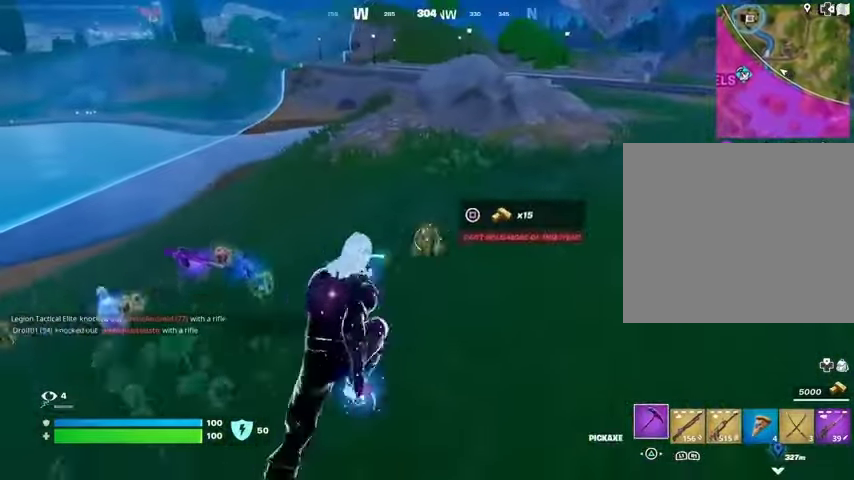
{"buttons": [], "left_stick": "up", "right_stick": "right", "events": [[33, "SQUARE", "down"], [67, "SQUARE", "up"], [167, "SQUARE", "down"], [200, "SQUARE", "up"], [300, "right_stick", "right"]]}
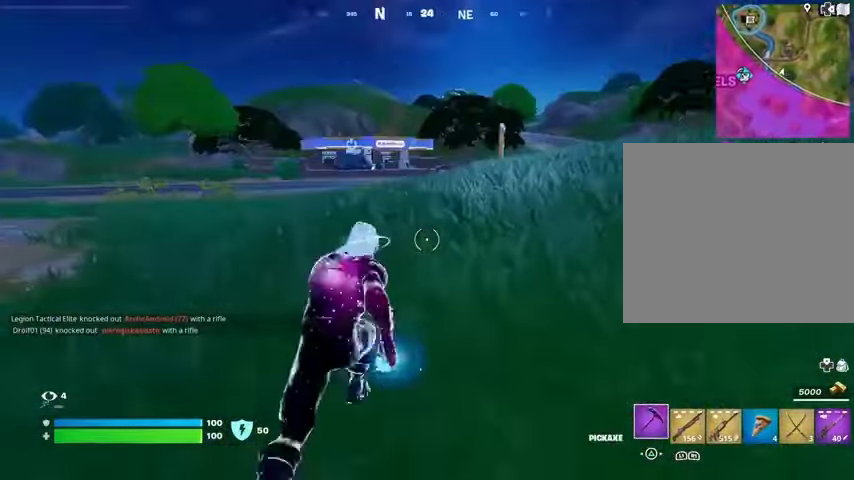
{"buttons": [], "left_stick": "up", "right_stick": "center", "events": [[33, "right_stick", "center"], [167, "right_stick", "up-right"], [267, "right_stick", "center"]]}
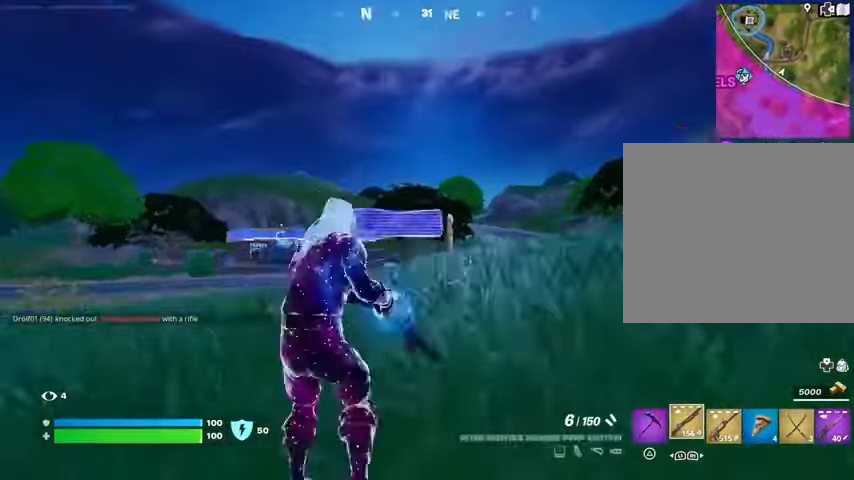
{"buttons": [], "left_stick": "up", "right_stick": "center", "events": [[267, "CROSS", "down"], [333, "CROSS", "up"], [400, "SQUARE", "down"], [467, "SQUARE", "up"]]}
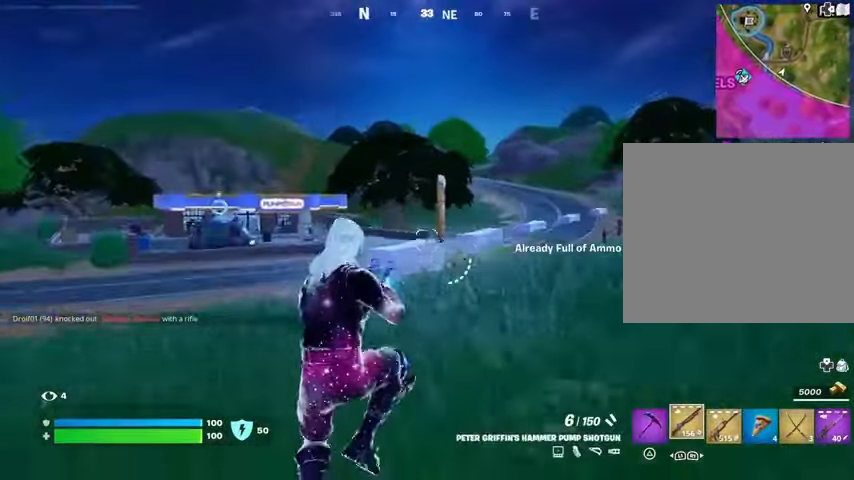
{"buttons": [], "left_stick": "up", "right_stick": "center", "events": [[33, "SQUARE", "down"], [100, "SQUARE", "up"], [267, "R3", "down"], [333, "R3", "up"], [367, "right_stick", "right"], [467, "right_stick", "center"]]}
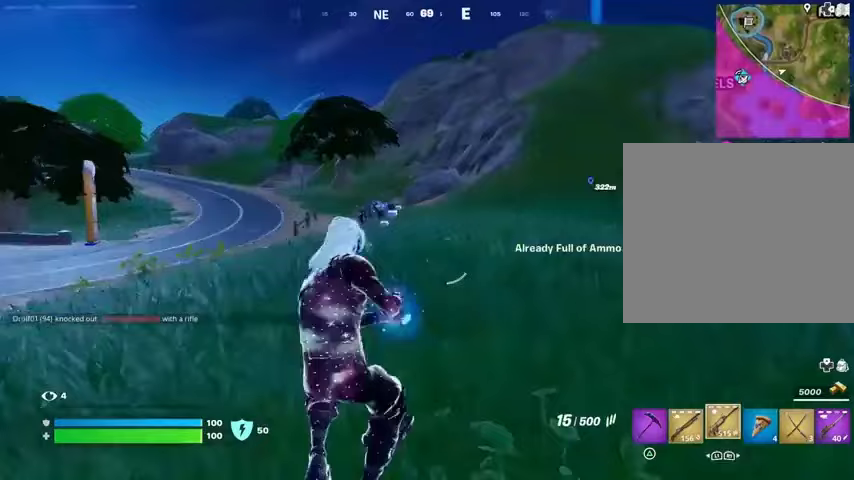
{"buttons": ["SQUARE"], "left_stick": "up", "right_stick": "center", "events": [[167, "CROSS", "down"], [233, "CROSS", "up"], [333, "SQUARE", "down"], [400, "SQUARE", "up"], [467, "SQUARE", "down"]]}
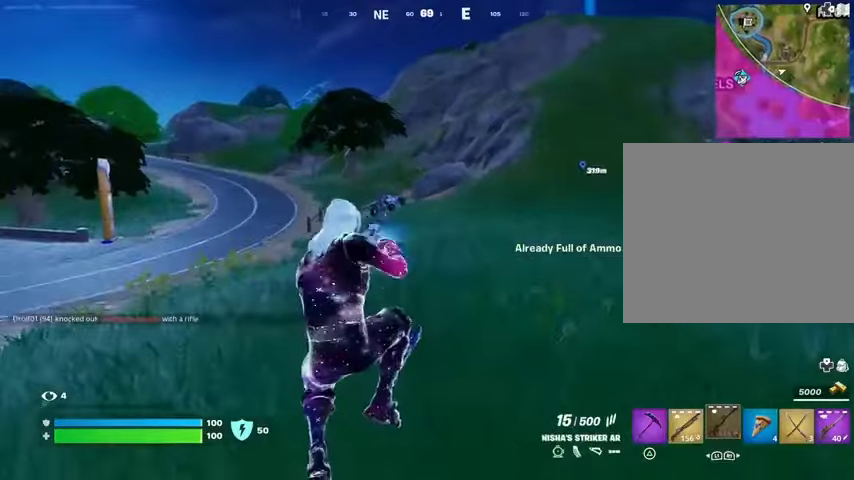
{"buttons": [], "left_stick": "up", "right_stick": "center", "events": [[33, "SQUARE", "up"], [400, "right_stick", "left"], [500, "right_stick", "center"]]}
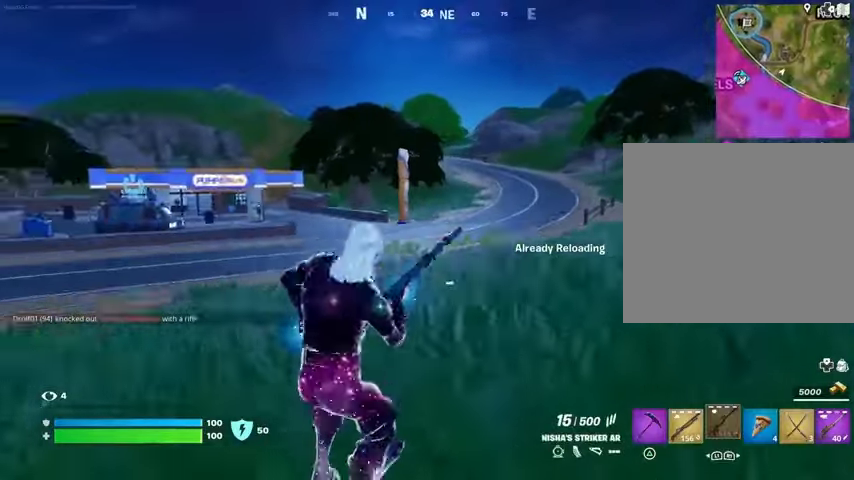
{"buttons": [], "left_stick": "up-right", "right_stick": "left", "events": [[333, "CROSS", "down"], [433, "CROSS", "up"], [467, "left_stick", "up-right"], [467, "right_stick", "left"]]}
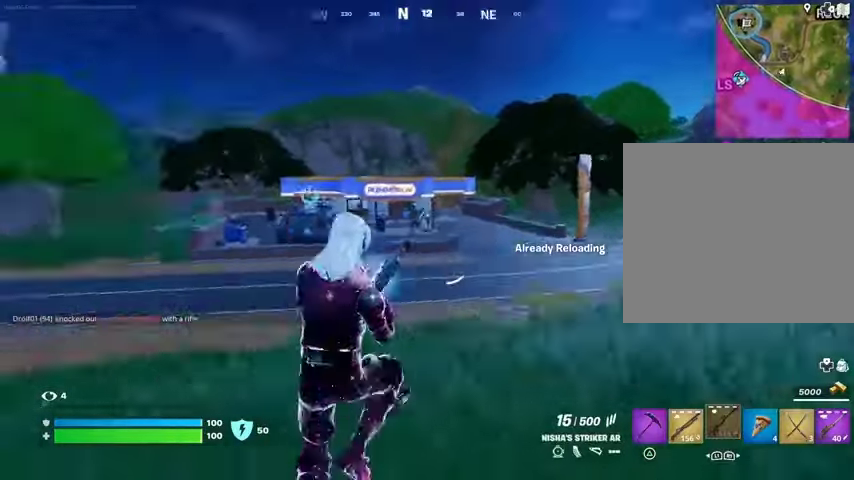
{"buttons": [], "left_stick": "right", "right_stick": "center", "events": [[33, "left_stick", "right"], [233, "right_stick", "center"]]}
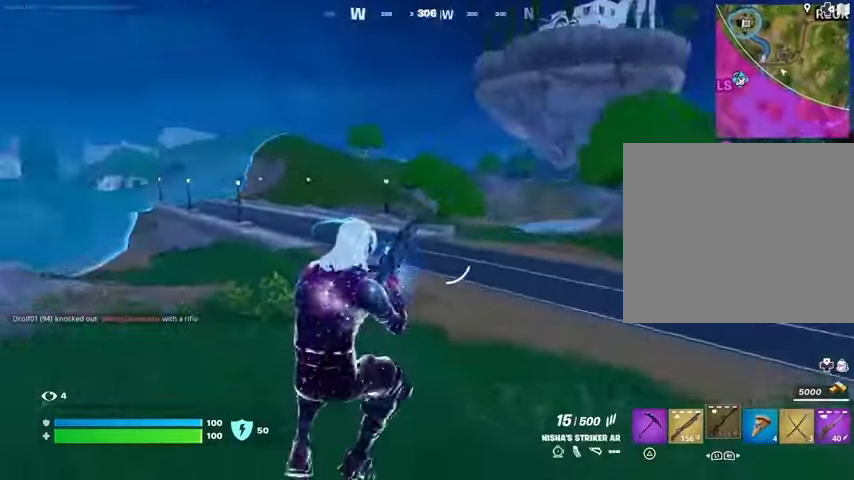
{"buttons": [], "left_stick": "up", "right_stick": "center", "events": [[100, "right_stick", "right"], [200, "right_stick", "center"], [333, "left_stick", "up-right"], [500, "left_stick", "up"]]}
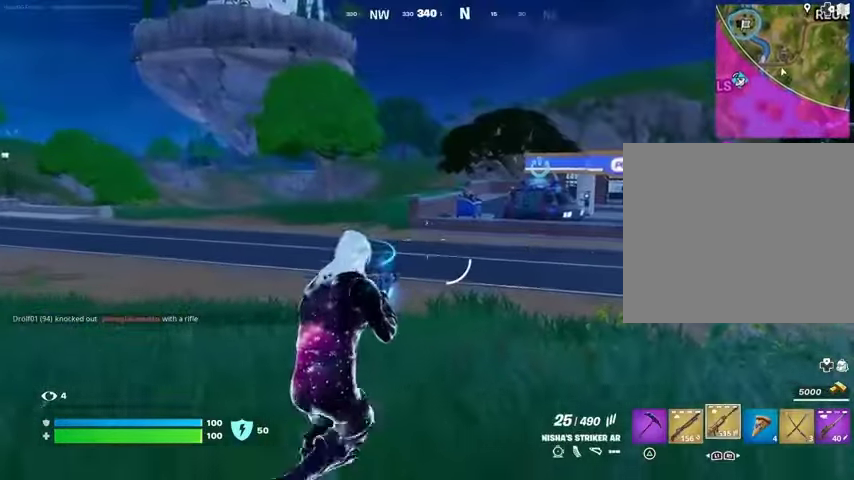
{"buttons": [], "left_stick": "up", "right_stick": "center", "events": [[100, "L3", "down"], [200, "L3", "up"]]}
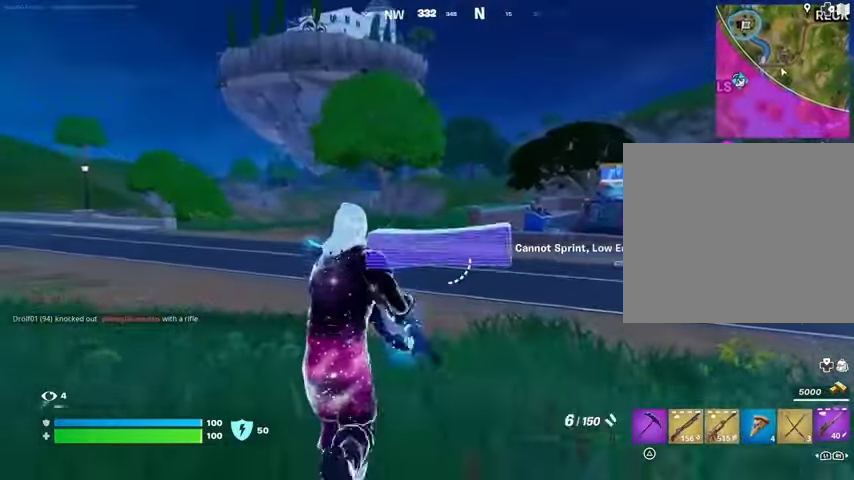
{"buttons": [], "left_stick": "up", "right_stick": "center", "events": [[200, "L3", "down"], [367, "L3", "up"], [467, "CROSS", "down"], [500, "CROSS", "up"]]}
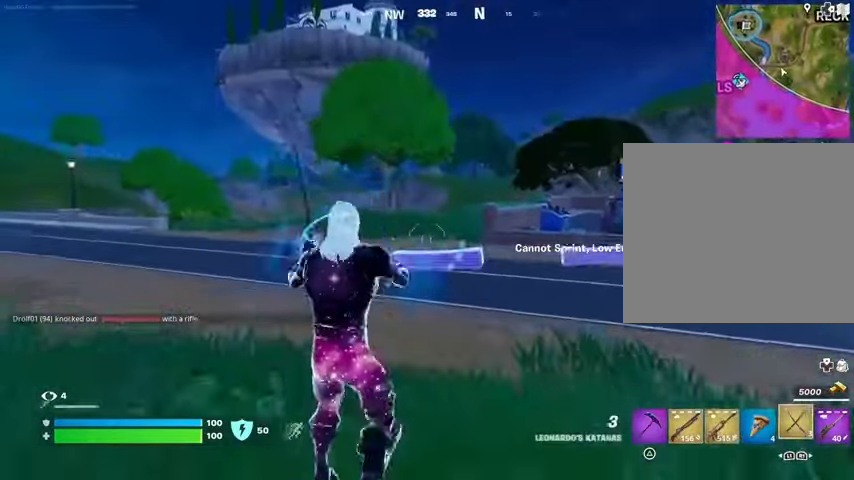
{"buttons": [], "left_stick": "up", "right_stick": "center", "events": [[100, "CROSS", "down"], [167, "CROSS", "up"]]}
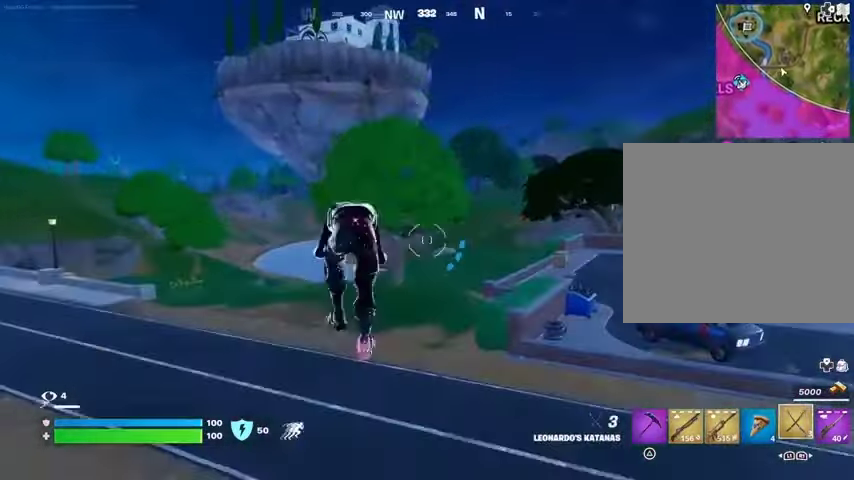
{"buttons": [], "left_stick": "up", "right_stick": "center", "events": []}
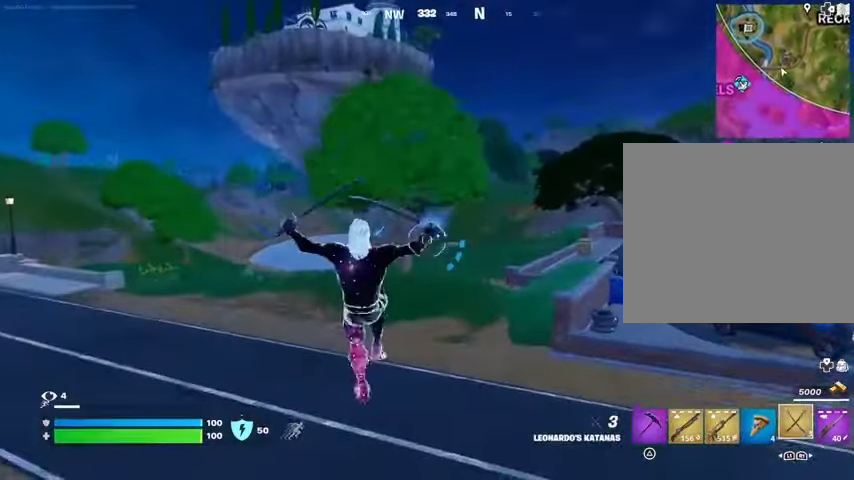
{"buttons": ["CROSS"], "left_stick": "up", "right_stick": "center", "events": [[67, "R3", "down"], [133, "R3", "up"], [433, "right_stick", "right"], [500, "CROSS", "down"], [500, "right_stick", "center"]]}
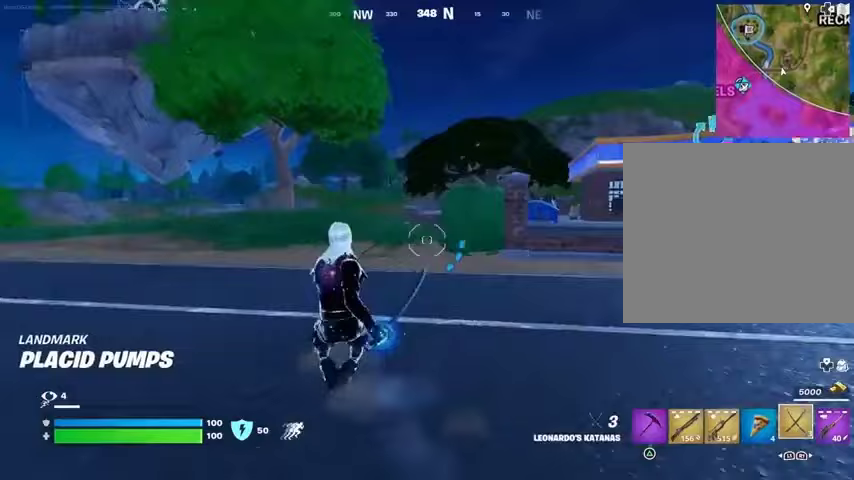
{"buttons": [], "left_stick": "up", "right_stick": "center", "events": [[100, "CROSS", "up"], [200, "CROSS", "down"], [267, "CROSS", "up"]]}
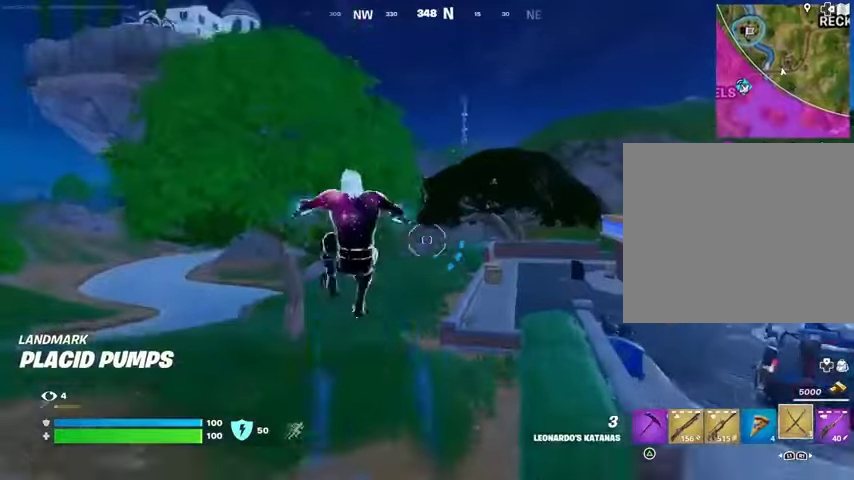
{"buttons": [], "left_stick": "up", "right_stick": "center", "events": [[67, "left_stick", "up-right"], [300, "left_stick", "up"]]}
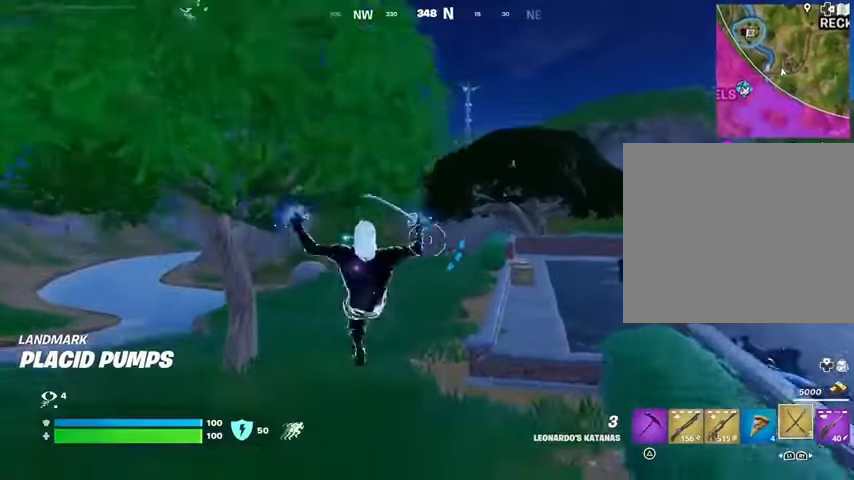
{"buttons": [], "left_stick": "down-right", "right_stick": "left", "events": [[33, "R3", "down"], [100, "R3", "up"], [100, "left_stick", "up-right"], [100, "right_stick", "left"], [233, "left_stick", "right"], [333, "left_stick", "down-right"]]}
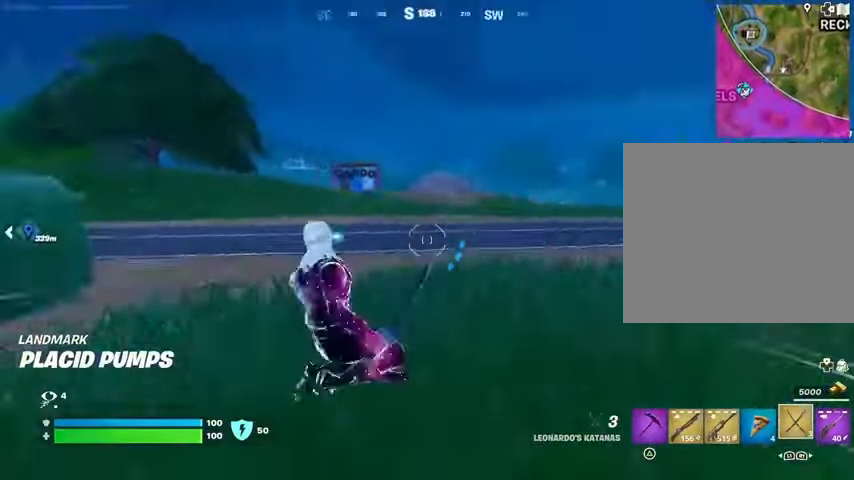
{"buttons": [], "left_stick": "up-right", "right_stick": "right", "events": [[33, "left_stick", "down"], [100, "right_stick", "center"], [300, "right_stick", "right"], [400, "left_stick", "up-right"]]}
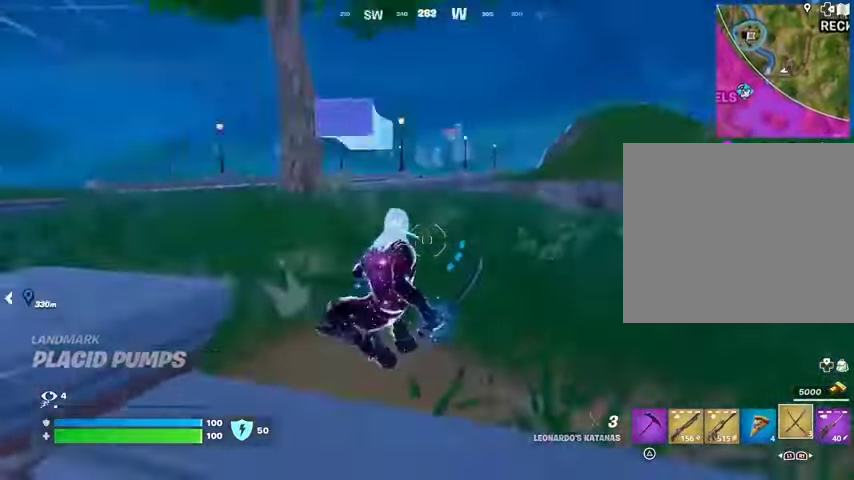
{"buttons": [], "left_stick": "up-right", "right_stick": "center", "events": [[67, "CROSS", "down"], [67, "right_stick", "center"], [133, "CROSS", "up"], [200, "CROSS", "down"], [267, "CROSS", "up"]]}
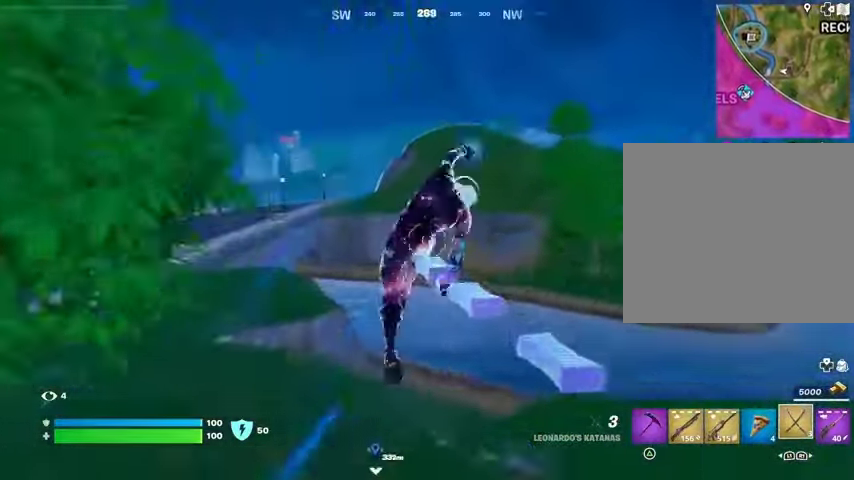
{"buttons": [], "left_stick": "up", "right_stick": "center", "events": [[100, "right_stick", "right"], [233, "right_stick", "center"], [400, "left_stick", "up"]]}
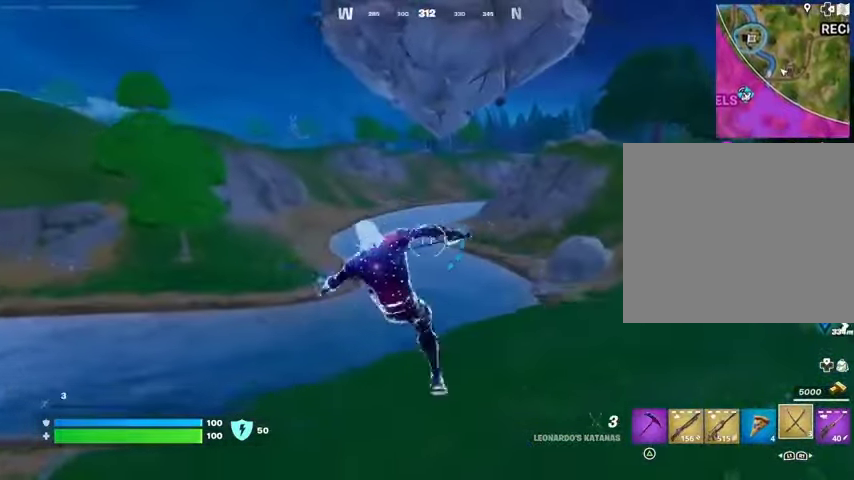
{"buttons": [], "left_stick": "up", "right_stick": "center", "events": [[133, "R3", "down"], [267, "R3", "up"], [300, "right_stick", "right"], [400, "right_stick", "center"]]}
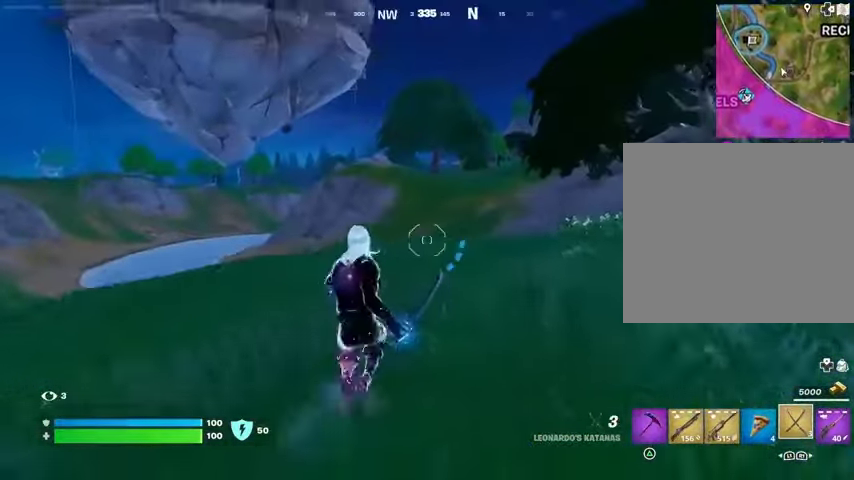
{"buttons": [], "left_stick": "up", "right_stick": "center", "events": [[33, "CROSS", "down"], [100, "CROSS", "up"], [267, "right_stick", "up"], [300, "L2", "down"], [400, "right_stick", "center"], [433, "L2", "up"]]}
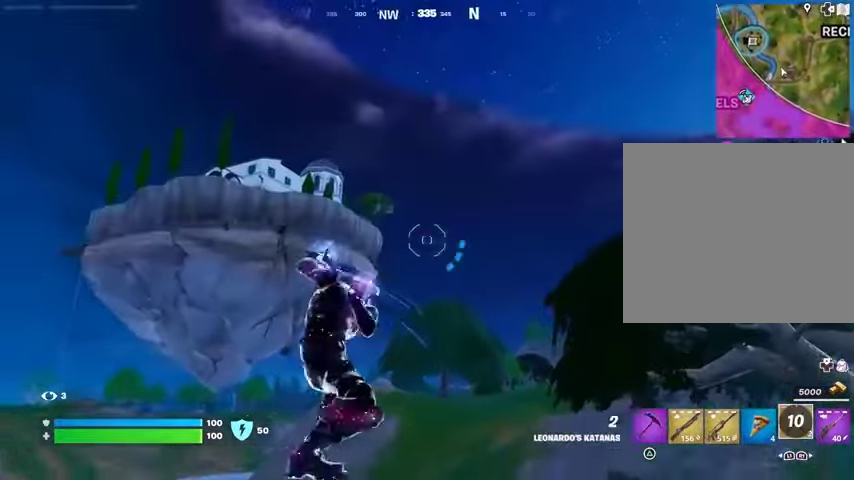
{"buttons": [], "left_stick": "up", "right_stick": "center", "events": [[300, "right_stick", "down-left"], [467, "right_stick", "center"]]}
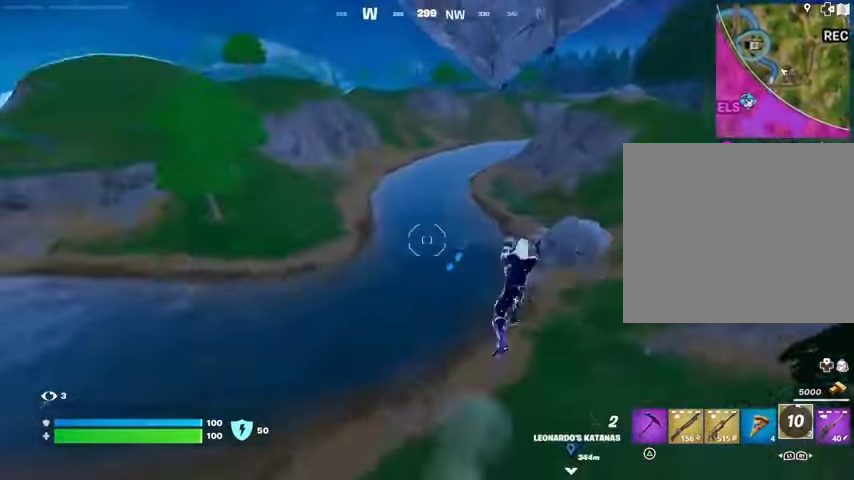
{"buttons": ["L2"], "left_stick": "up", "right_stick": "up", "events": [[433, "right_stick", "up"], [467, "L2", "down"]]}
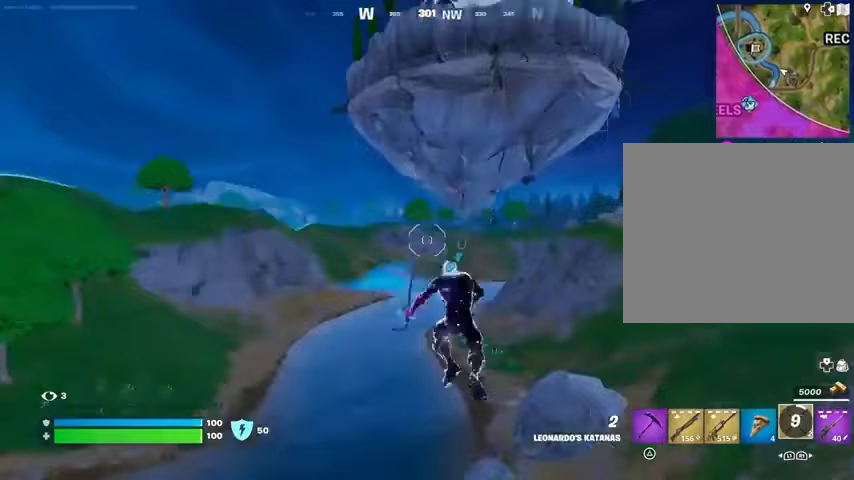
{"buttons": [], "left_stick": "up", "right_stick": "right", "events": [[67, "right_stick", "center"], [133, "L2", "up"], [500, "right_stick", "right"]]}
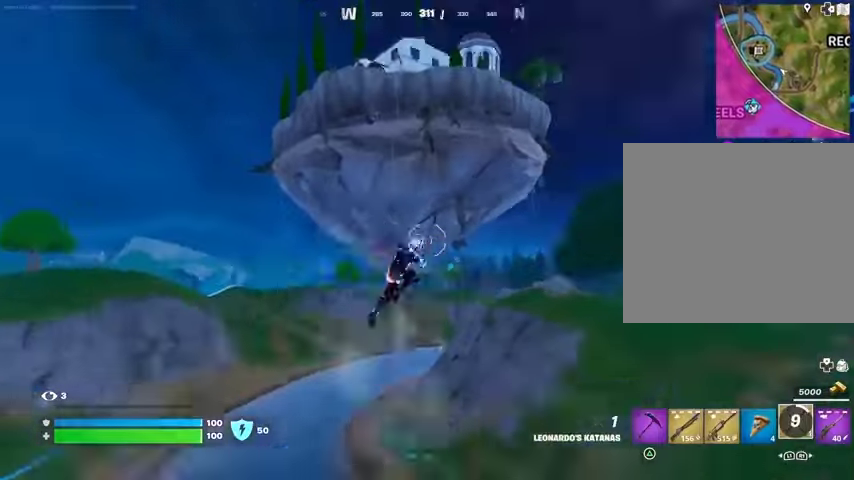
{"buttons": [], "left_stick": "up", "right_stick": "center", "events": [[133, "right_stick", "center"]]}